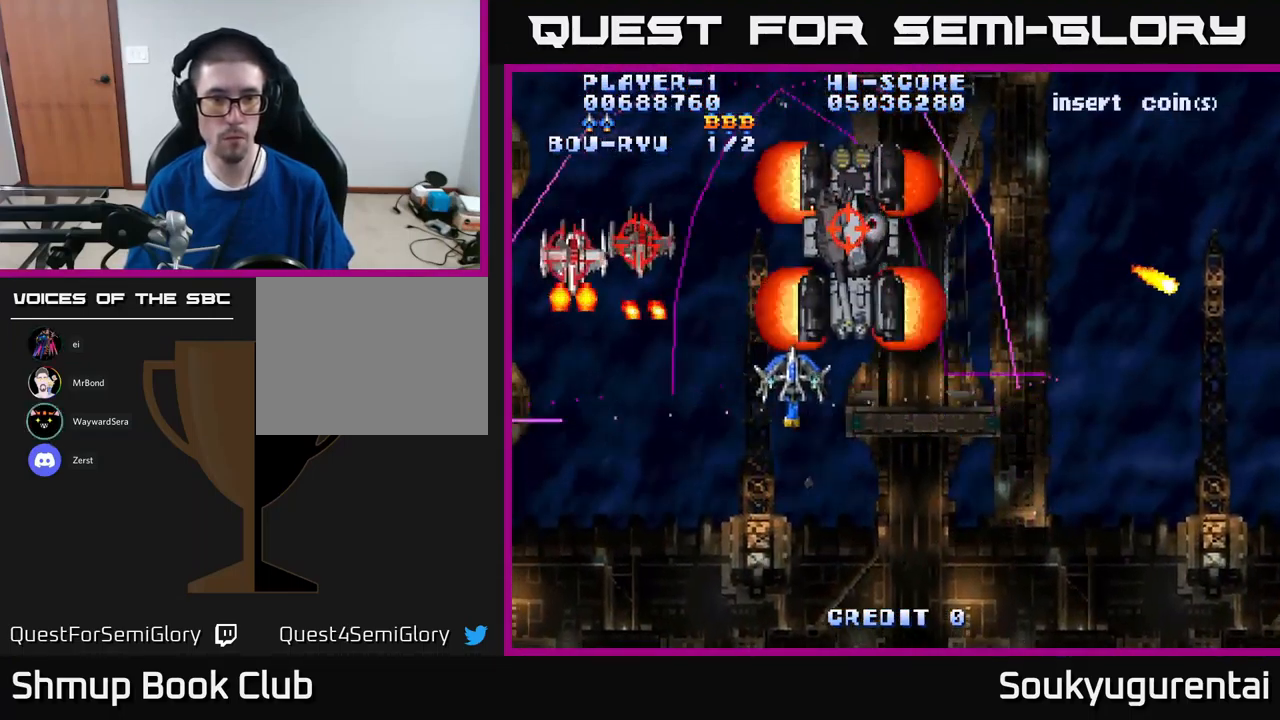
Gameplay with a controller (Xbox layout); each line is a JSON object with the inputs held at the frame after it. "events" lists button and stick changes between this image and that frame as [ms after this image, input, new state], when the widget could be followed in between.
{"buttons": ["A", "DPAD_RIGHT"], "left_stick": "center", "right_stick": "center", "events": [[50, "DPAD_UP", "up"], [100, "DPAD_DOWN", "down"], [100, "DPAD_LEFT", "up"], [117, "DPAD_RIGHT", "down"], [333, "DPAD_DOWN", "up"]]}
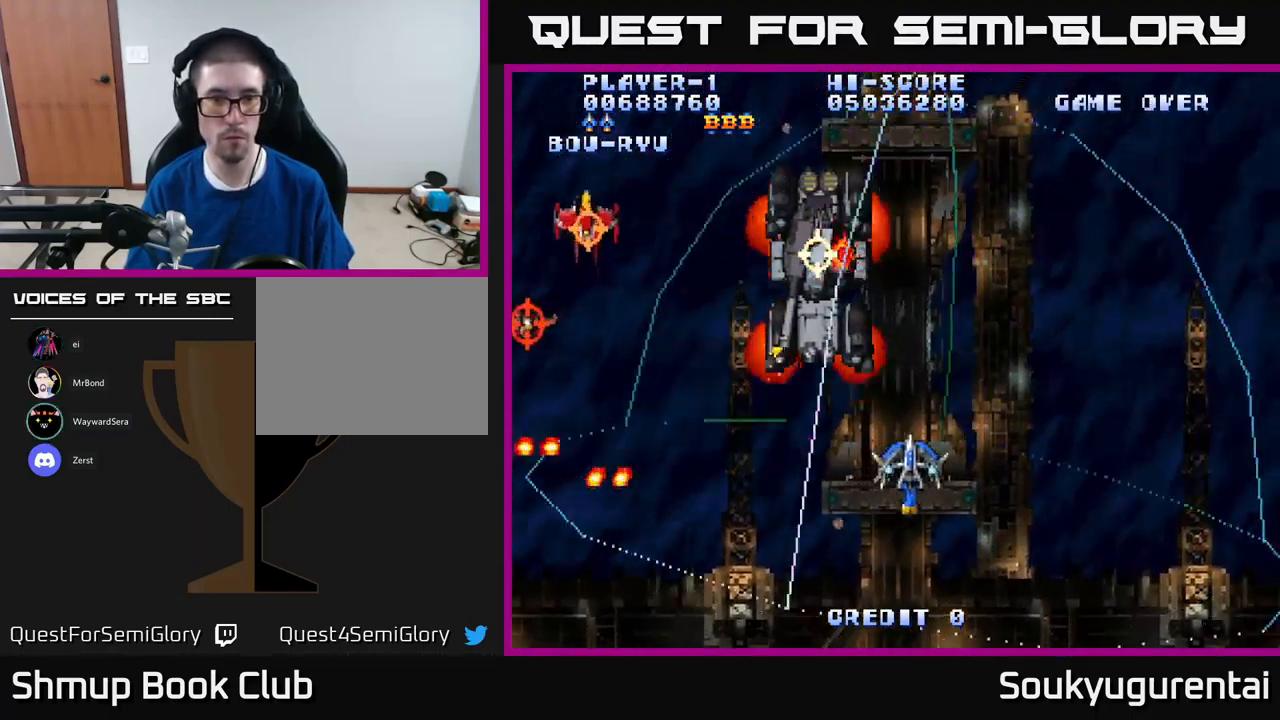
{"buttons": ["A", "DPAD_UP", "DPAD_RIGHT"], "left_stick": "center", "right_stick": "center", "events": [[67, "DPAD_UP", "down"]]}
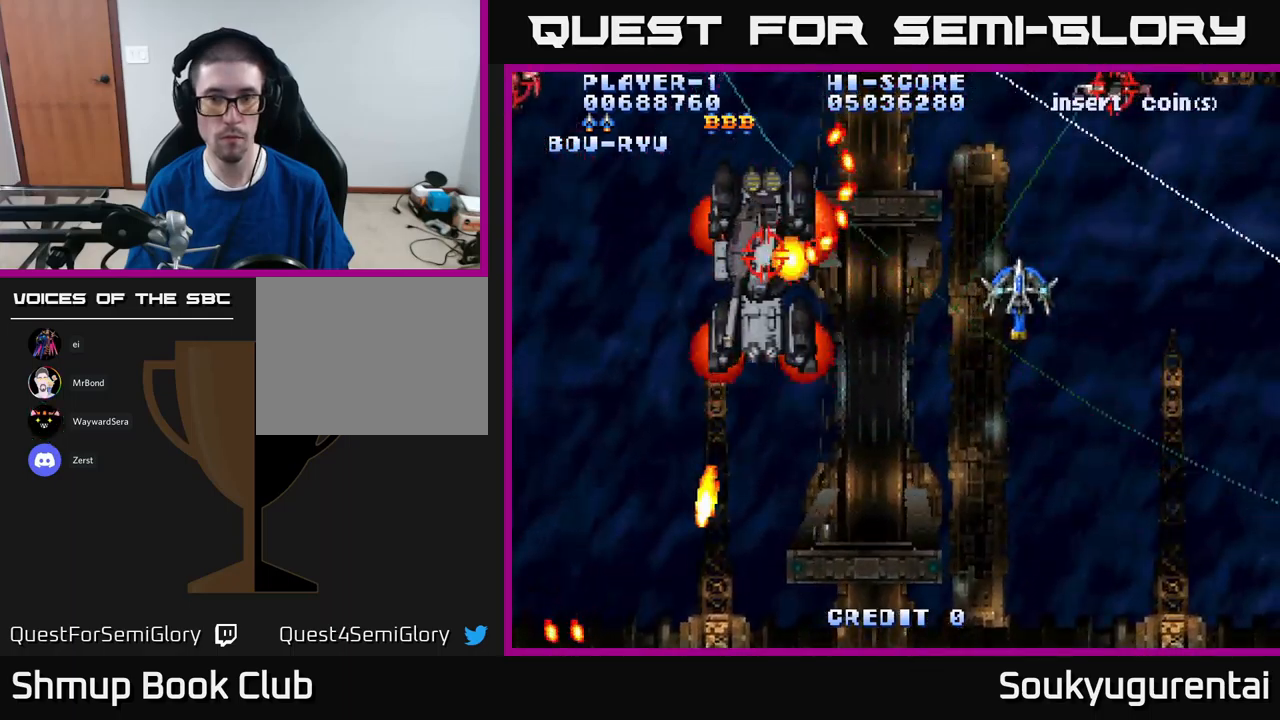
{"buttons": ["A", "DPAD_DOWN", "DPAD_LEFT"], "left_stick": "center", "right_stick": "center", "events": [[84, "A", "up"], [117, "DPAD_UP", "up"], [134, "A", "down"], [134, "DPAD_DOWN", "down"], [134, "DPAD_RIGHT", "up"], [267, "DPAD_RIGHT", "down"], [317, "DPAD_RIGHT", "up"], [434, "DPAD_LEFT", "down"]]}
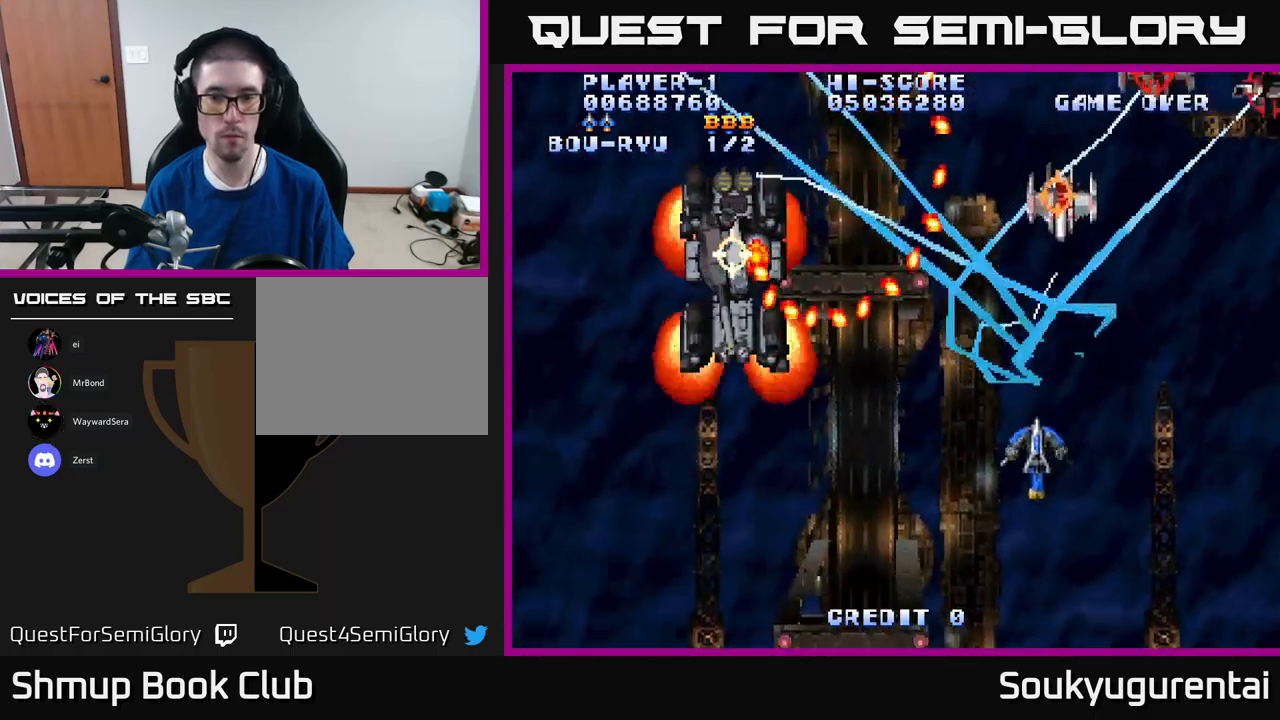
{"buttons": ["A", "DPAD_LEFT"], "left_stick": "center", "right_stick": "center", "events": [[400, "DPAD_DOWN", "up"]]}
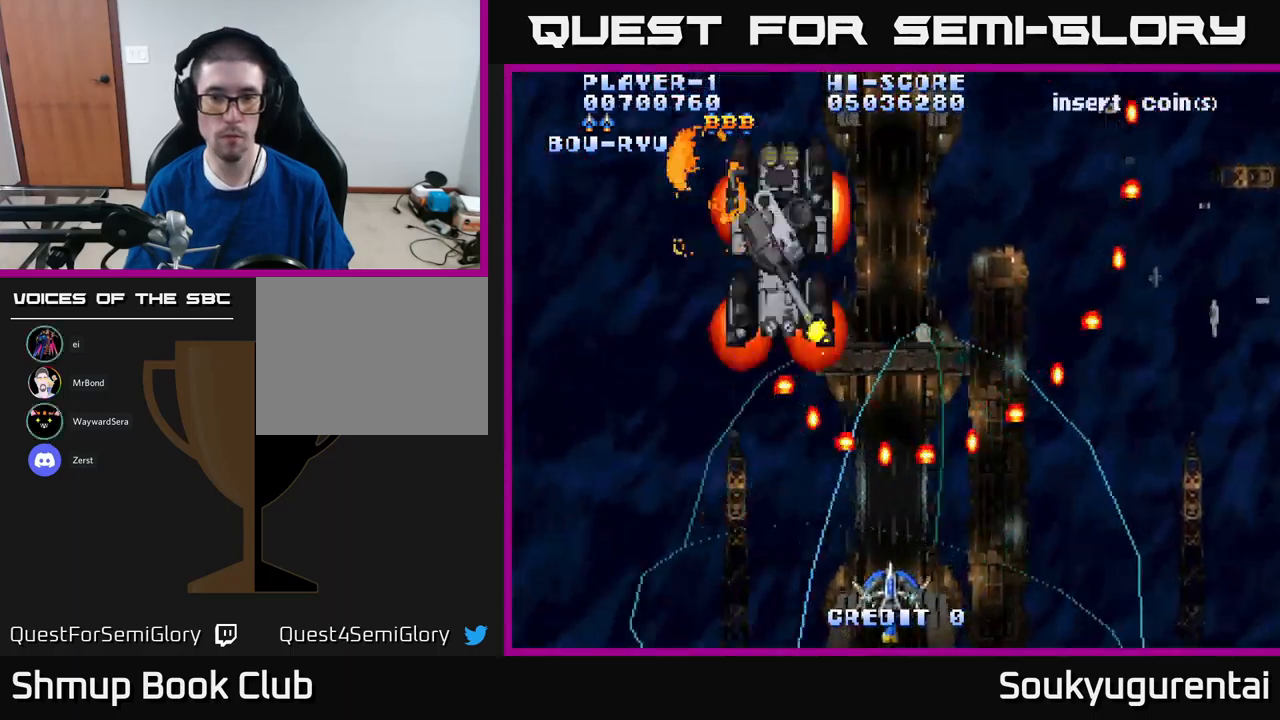
{"buttons": ["A", "DPAD_UP", "DPAD_LEFT"], "left_stick": "center", "right_stick": "center", "events": [[417, "DPAD_UP", "down"]]}
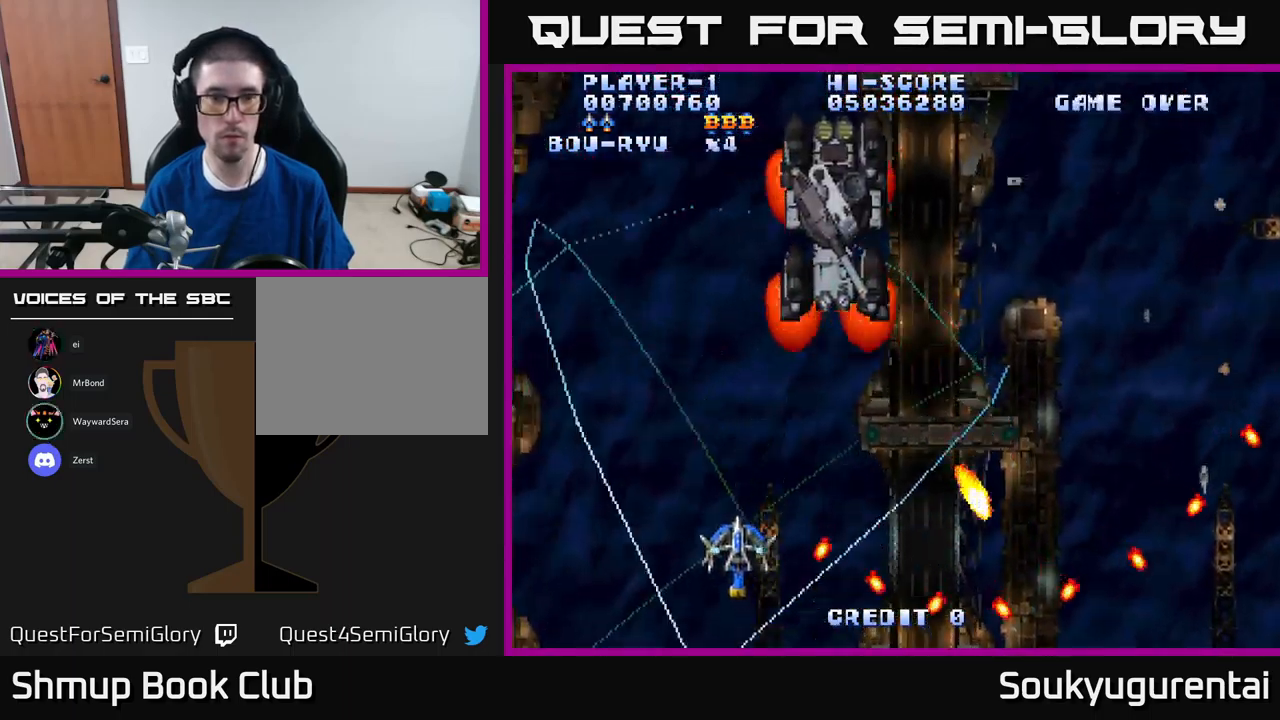
{"buttons": ["A", "DPAD_DOWN"], "left_stick": "center", "right_stick": "center", "events": [[150, "DPAD_LEFT", "up"], [234, "DPAD_RIGHT", "down"], [300, "A", "up"], [350, "A", "down"], [350, "DPAD_UP", "up"], [400, "DPAD_DOWN", "down"], [434, "DPAD_RIGHT", "up"]]}
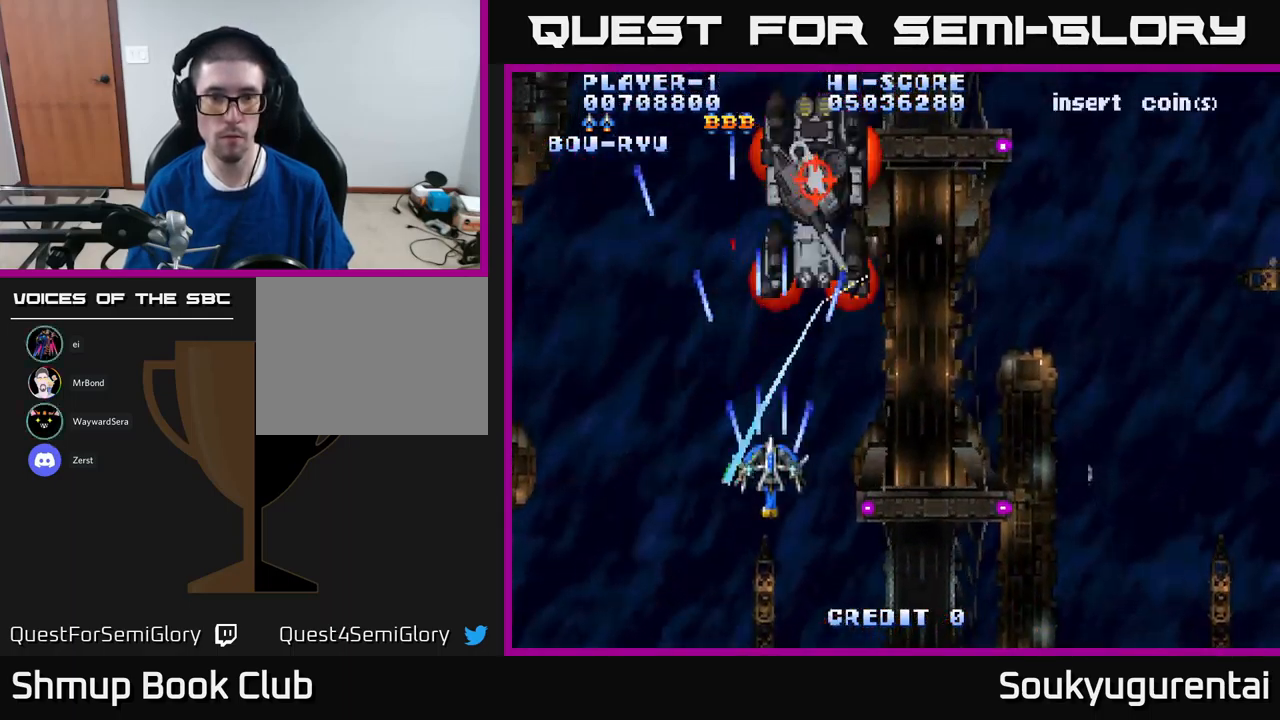
{"buttons": ["A"], "left_stick": "center", "right_stick": "center", "events": [[117, "DPAD_RIGHT", "down"], [400, "DPAD_DOWN", "up"], [417, "DPAD_RIGHT", "up"]]}
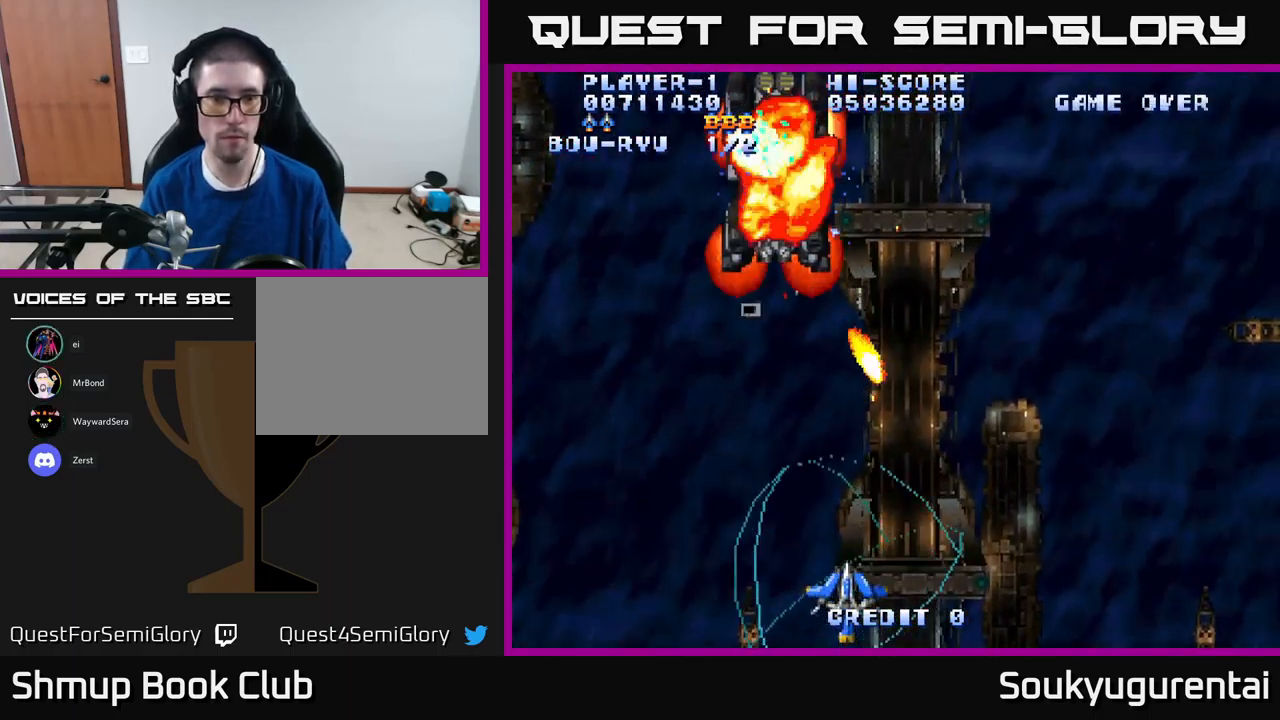
{"buttons": ["A", "DPAD_UP"], "left_stick": "center", "right_stick": "center", "events": [[317, "DPAD_LEFT", "down"], [400, "DPAD_LEFT", "up"], [434, "DPAD_UP", "down"]]}
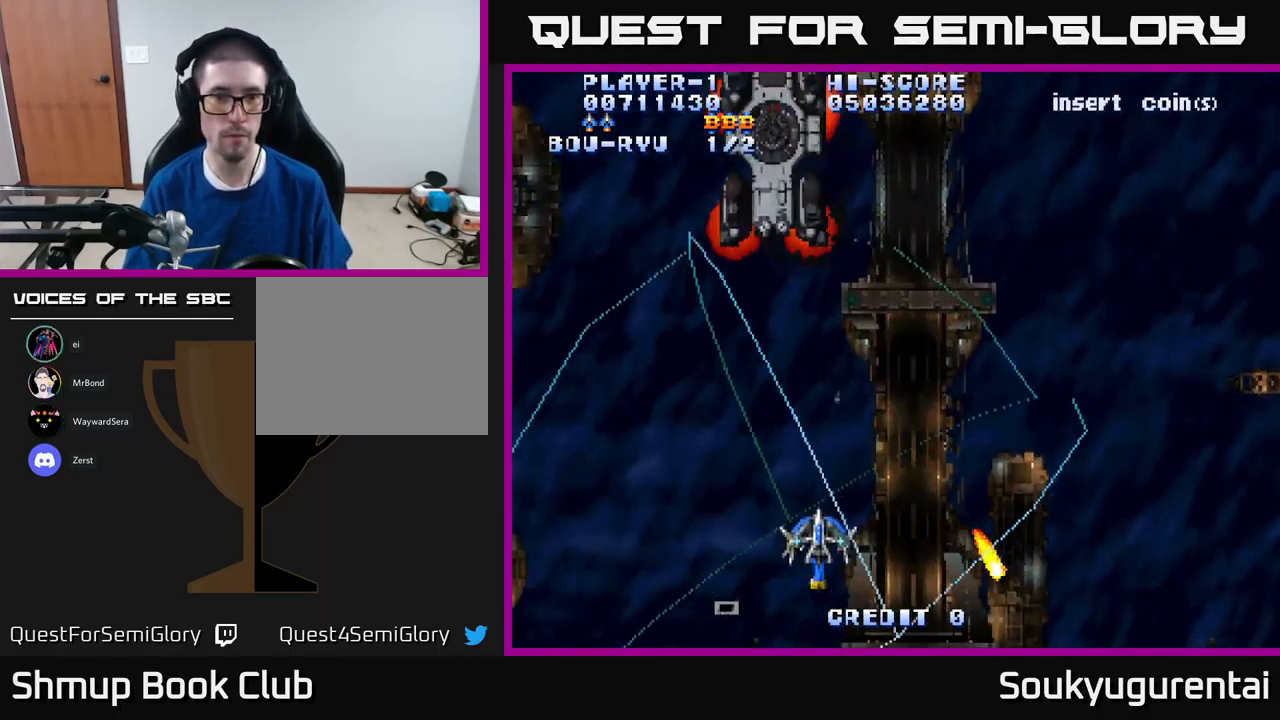
{"buttons": ["A", "DPAD_RIGHT"], "left_stick": "center", "right_stick": "center", "events": [[234, "DPAD_UP", "up"], [250, "DPAD_RIGHT", "down"]]}
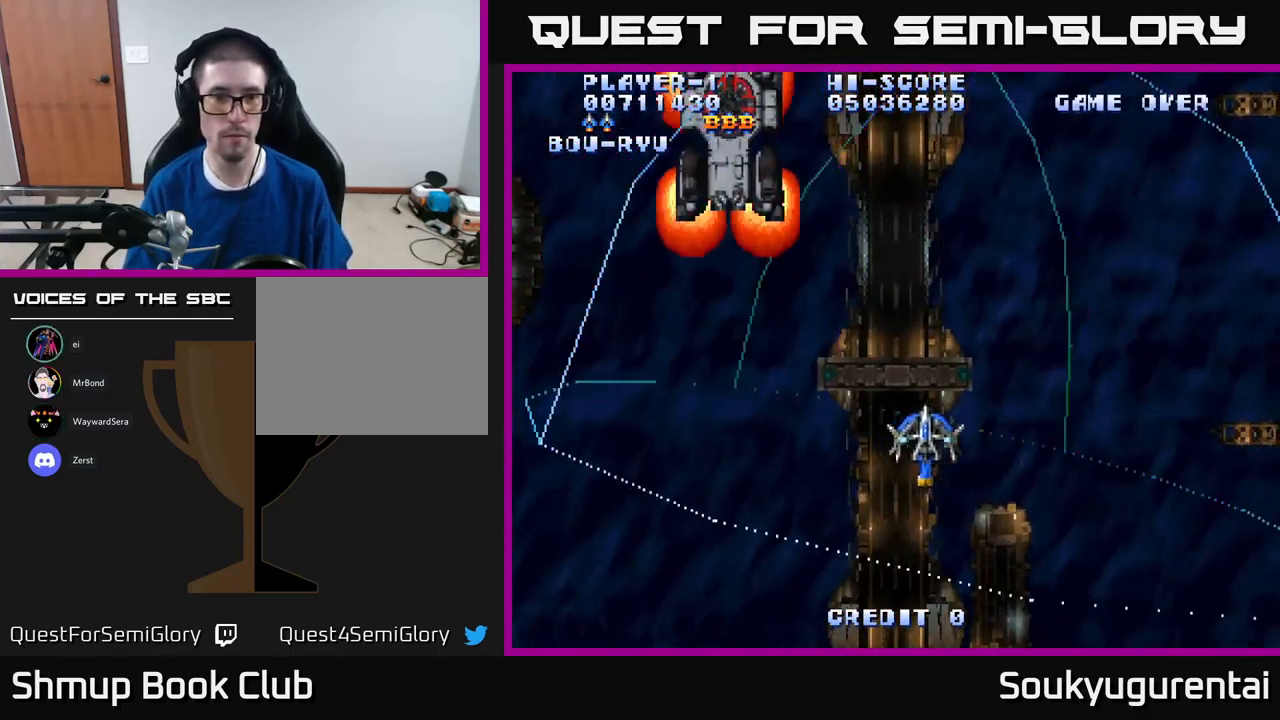
{"buttons": ["A", "DPAD_UP", "DPAD_LEFT"], "left_stick": "center", "right_stick": "center", "events": [[150, "DPAD_UP", "down"], [434, "DPAD_RIGHT", "up"], [500, "DPAD_LEFT", "down"]]}
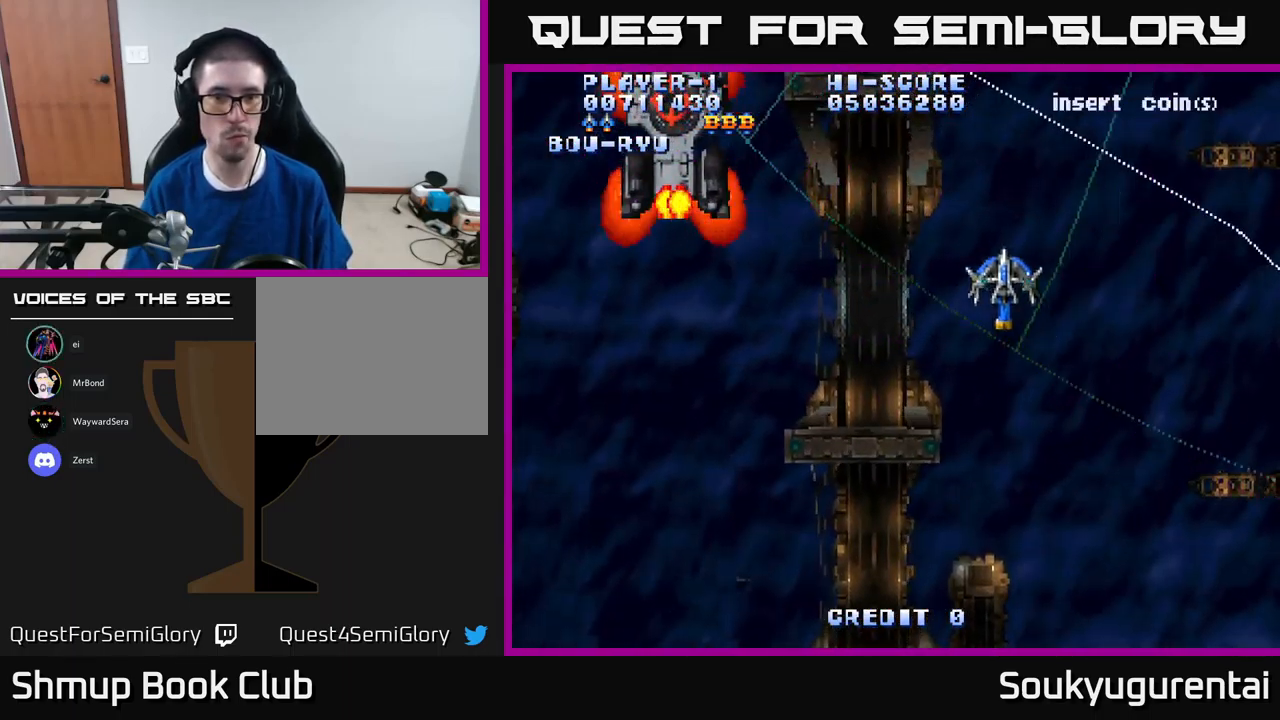
{"buttons": ["A", "DPAD_DOWN", "DPAD_LEFT"], "left_stick": "center", "right_stick": "center", "events": [[34, "DPAD_UP", "up"], [284, "DPAD_DOWN", "down"]]}
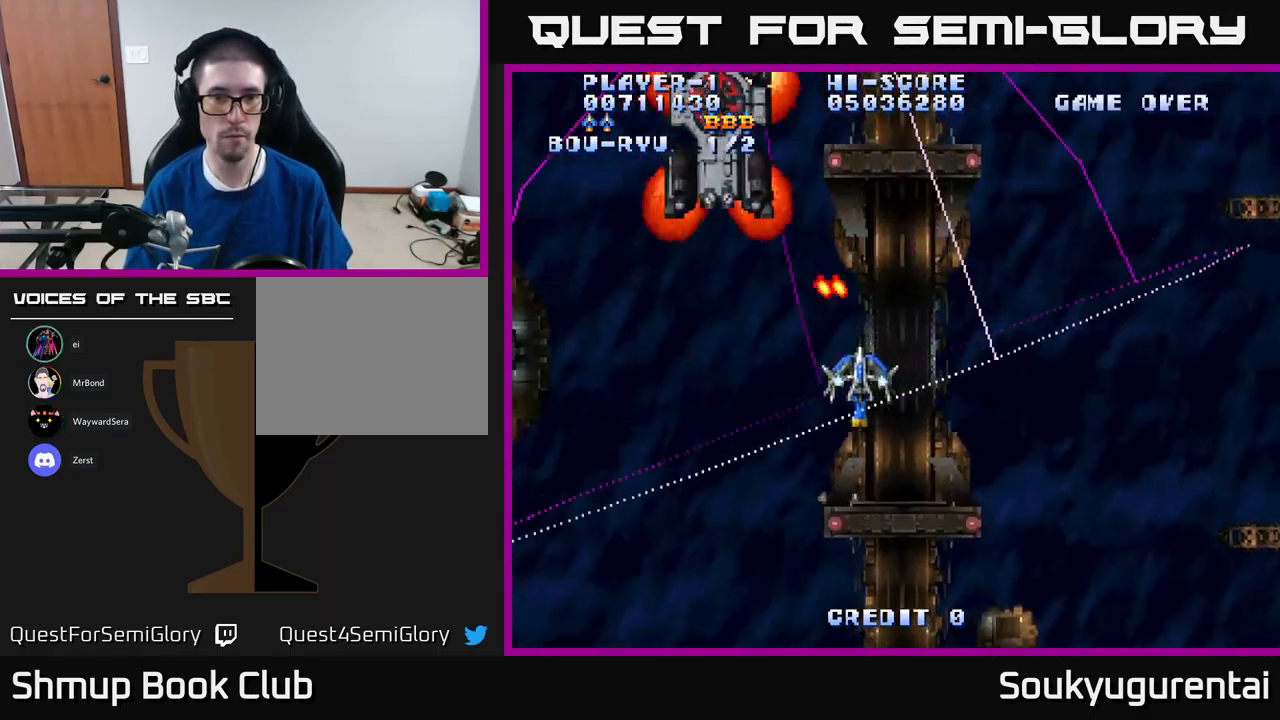
{"buttons": ["A", "DPAD_UP", "DPAD_LEFT"], "left_stick": "center", "right_stick": "center", "events": [[166, "DPAD_DOWN", "up"], [250, "DPAD_UP", "down"]]}
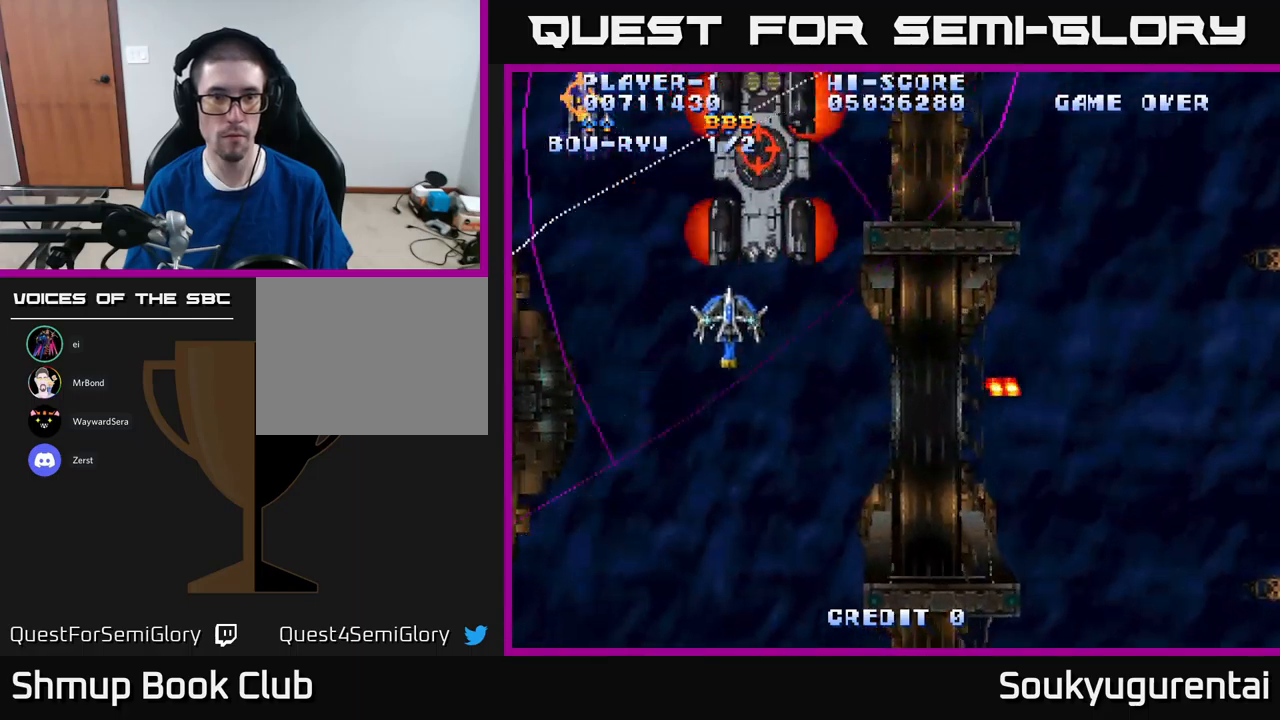
{"buttons": ["A", "DPAD_DOWN", "DPAD_RIGHT"], "left_stick": "center", "right_stick": "center", "events": [[50, "DPAD_UP", "up"], [133, "DPAD_DOWN", "down"], [216, "DPAD_LEFT", "up"], [366, "A", "up"], [383, "DPAD_RIGHT", "down"], [433, "A", "down"]]}
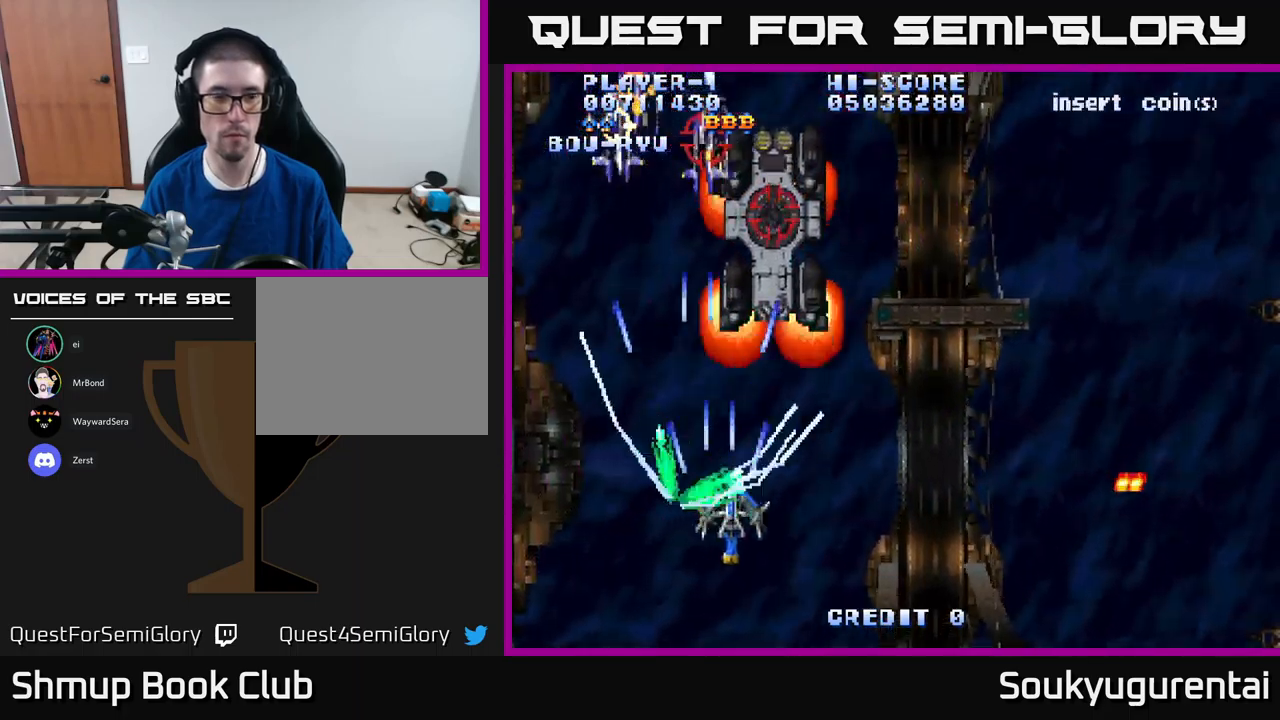
{"buttons": ["A", "DPAD_RIGHT"], "left_stick": "center", "right_stick": "center", "events": [[366, "DPAD_DOWN", "up"]]}
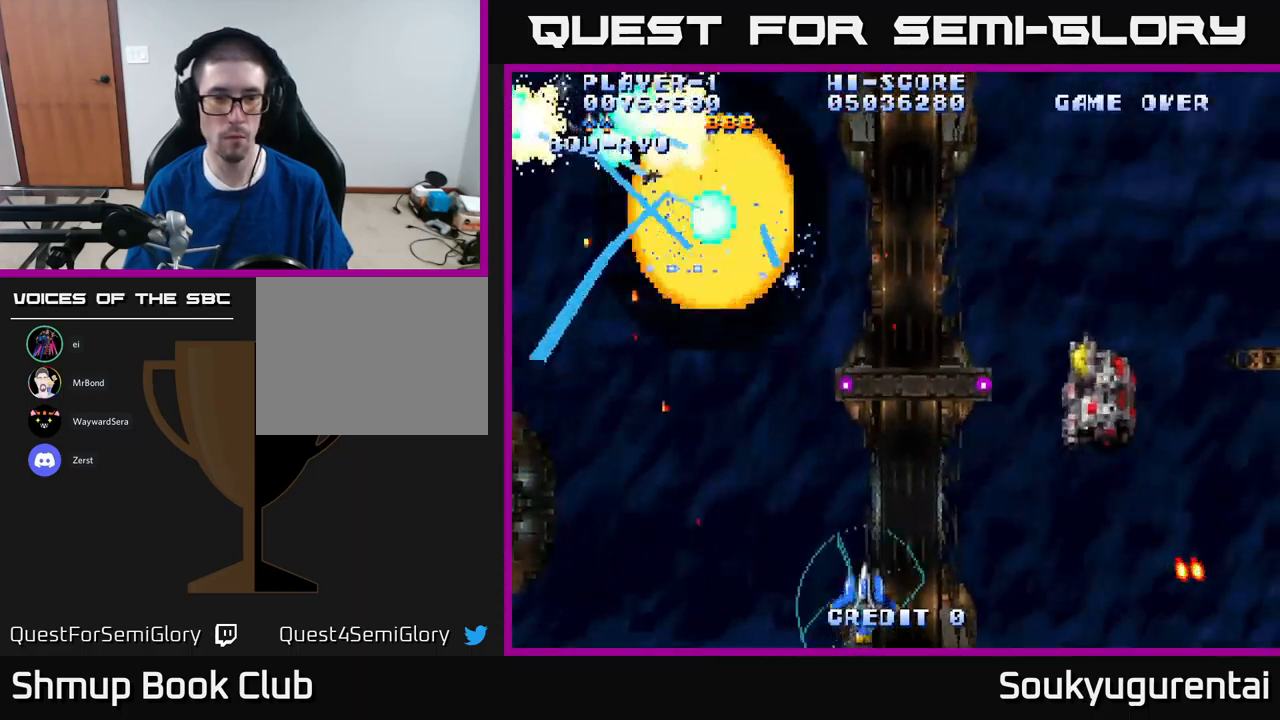
{"buttons": ["A", "DPAD_RIGHT"], "left_stick": "center", "right_stick": "center", "events": [[83, "DPAD_RIGHT", "up"], [100, "DPAD_UP", "down"], [133, "DPAD_LEFT", "down"], [266, "DPAD_LEFT", "up"], [316, "DPAD_RIGHT", "down"], [466, "DPAD_UP", "up"]]}
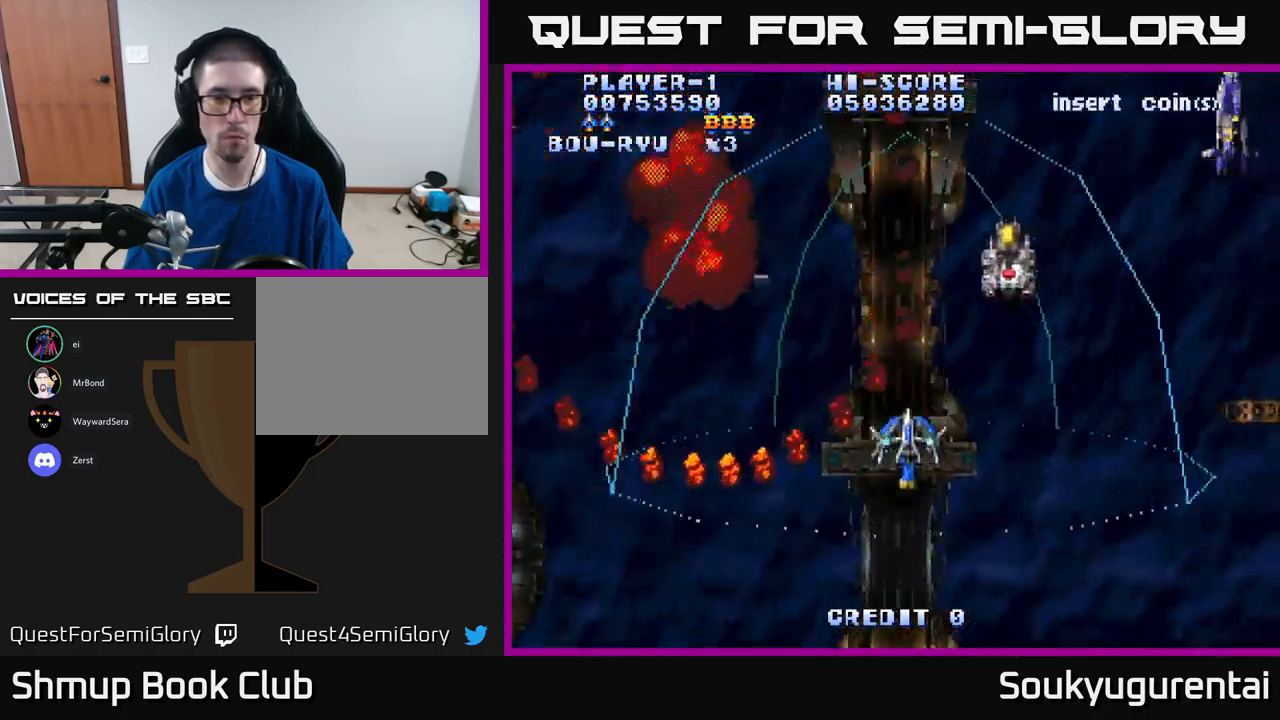
{"buttons": ["A", "DPAD_RIGHT"], "left_stick": "center", "right_stick": "center", "events": [[200, "DPAD_UP", "down"], [500, "DPAD_UP", "up"]]}
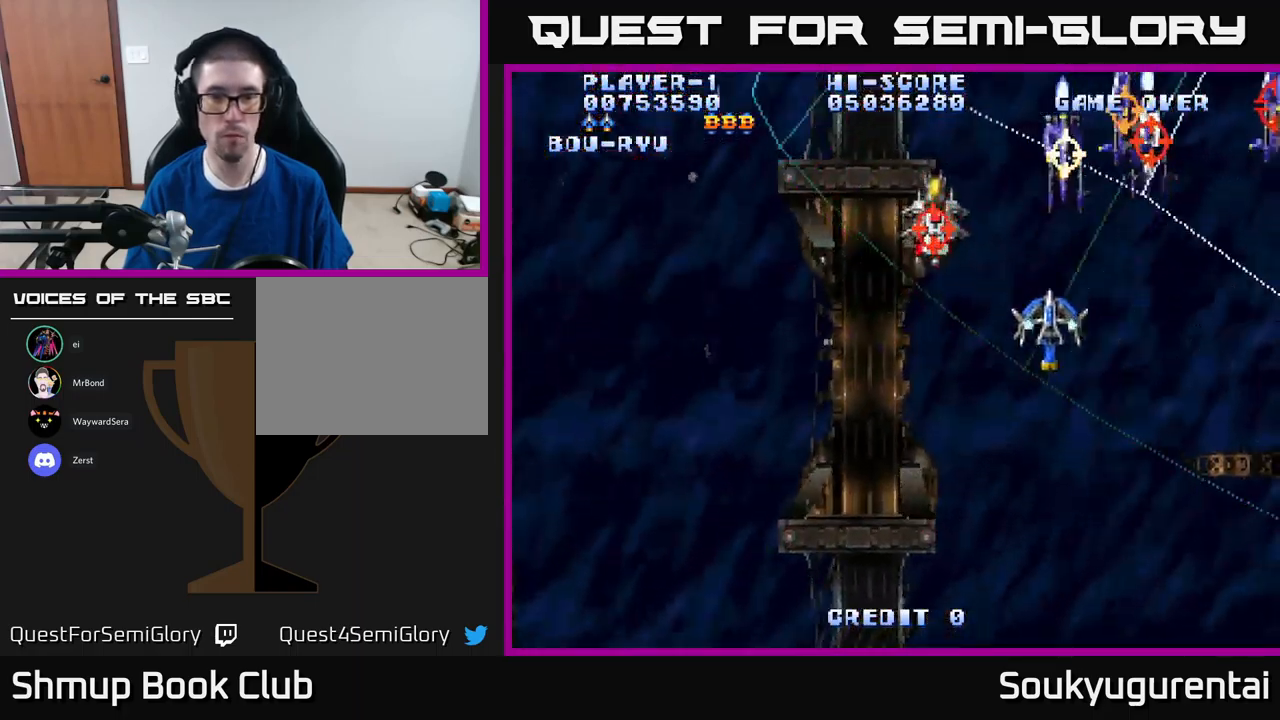
{"buttons": ["A", "DPAD_DOWN"], "left_stick": "center", "right_stick": "center", "events": [[166, "DPAD_DOWN", "down"], [216, "DPAD_RIGHT", "up"], [250, "DPAD_DOWN", "up"], [300, "DPAD_LEFT", "down"], [416, "DPAD_DOWN", "down"], [483, "DPAD_LEFT", "up"]]}
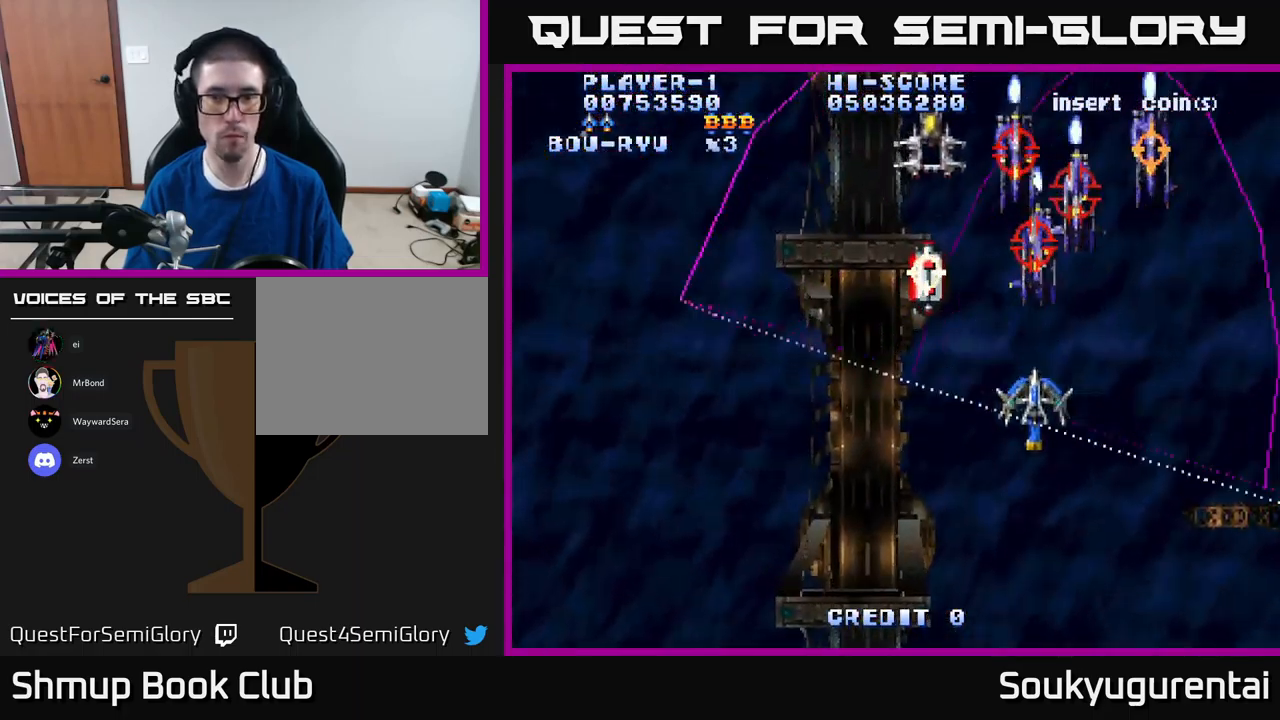
{"buttons": ["A", "DPAD_LEFT"], "left_stick": "center", "right_stick": "center", "events": [[50, "A", "up"], [100, "DPAD_LEFT", "down"], [116, "A", "down"], [266, "DPAD_DOWN", "up"]]}
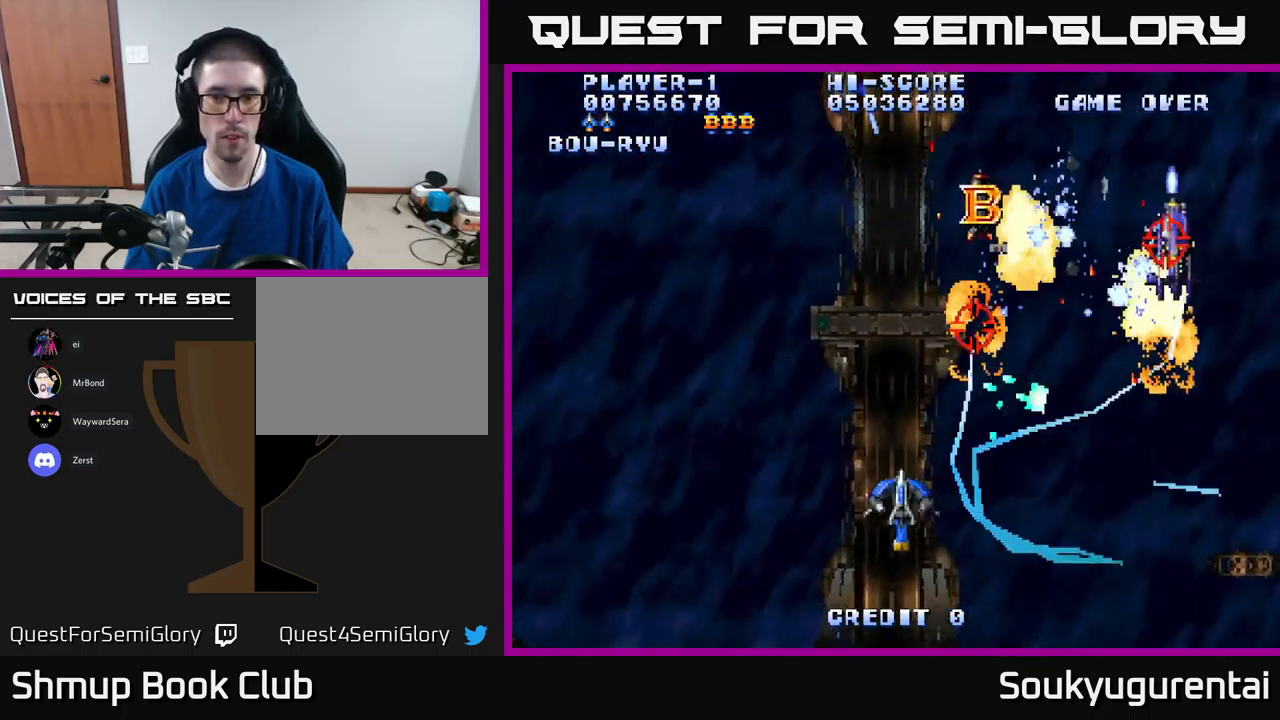
{"buttons": ["A", "DPAD_UP", "DPAD_RIGHT"], "left_stick": "center", "right_stick": "center", "events": [[250, "DPAD_UP", "down"], [283, "DPAD_LEFT", "up"], [333, "DPAD_RIGHT", "down"]]}
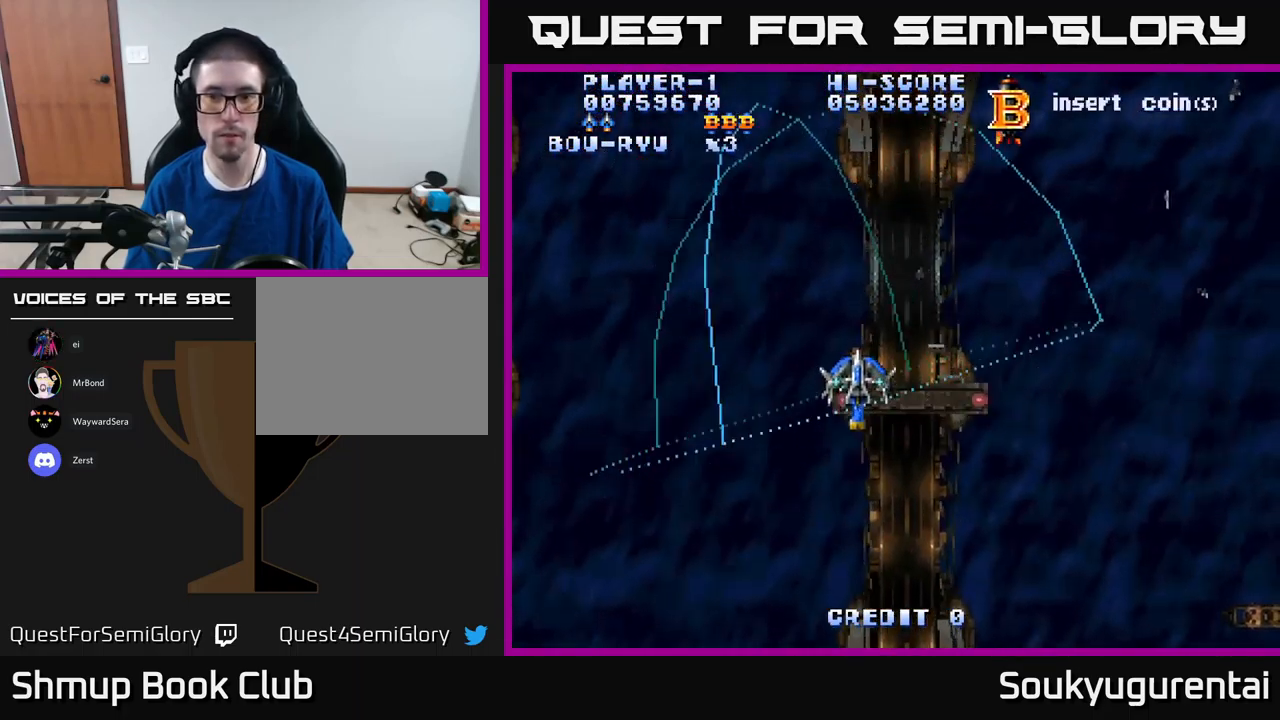
{"buttons": ["A", "DPAD_DOWN"], "left_stick": "center", "right_stick": "center", "events": [[16, "DPAD_RIGHT", "up"], [66, "DPAD_LEFT", "down"], [300, "DPAD_UP", "up"], [450, "DPAD_DOWN", "down"], [483, "DPAD_LEFT", "up"]]}
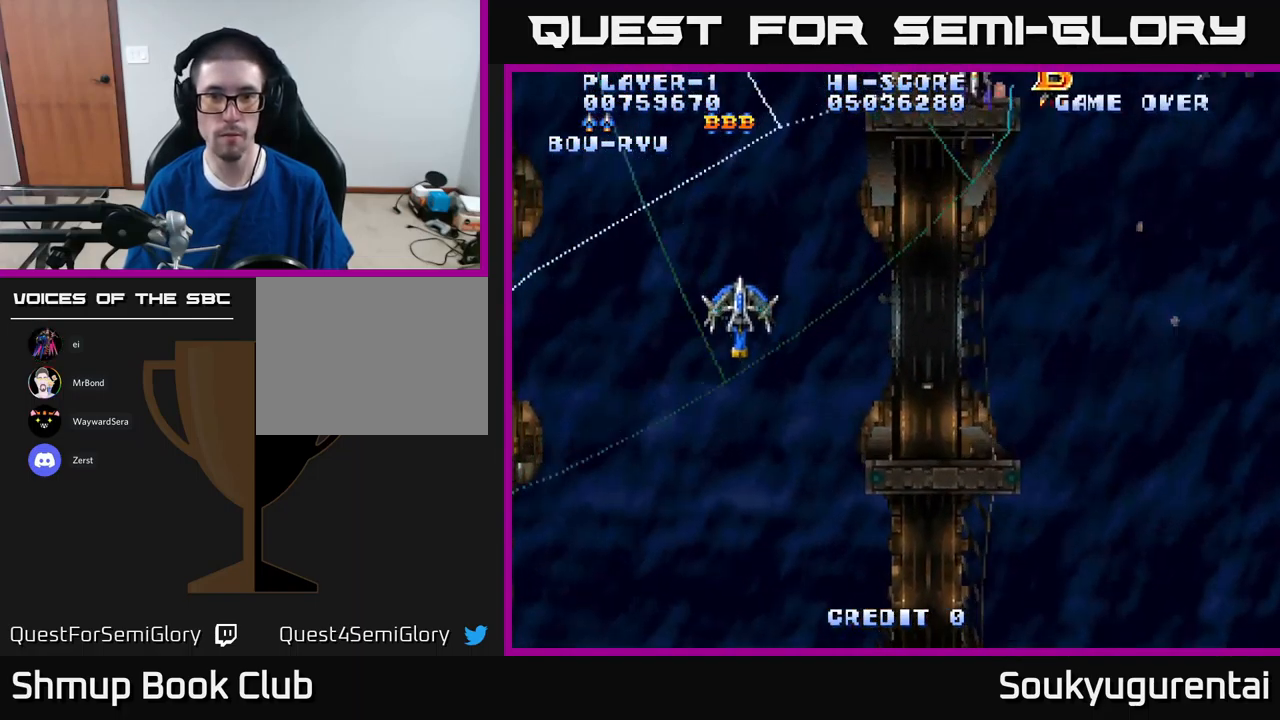
{"buttons": ["A", "DPAD_RIGHT"], "left_stick": "center", "right_stick": "center", "events": [[200, "DPAD_LEFT", "down"], [233, "DPAD_DOWN", "up"], [366, "DPAD_LEFT", "up"], [383, "DPAD_RIGHT", "down"]]}
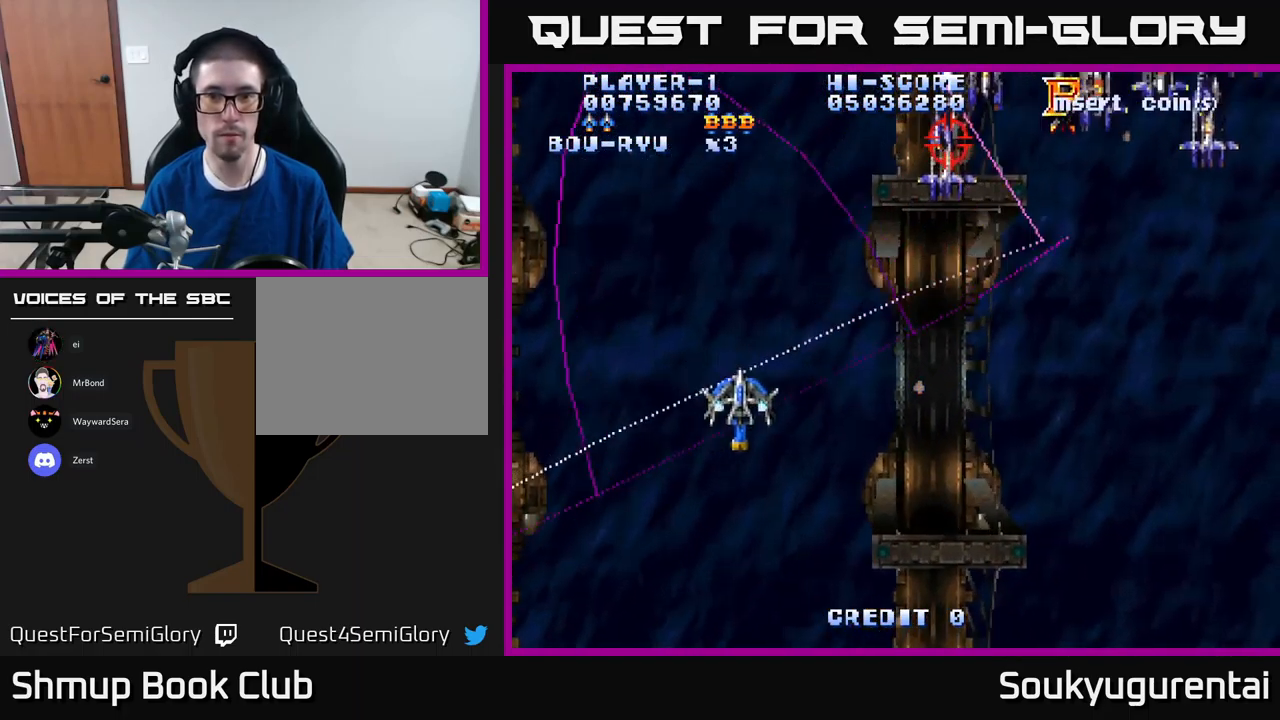
{"buttons": ["A", "DPAD_UP", "DPAD_RIGHT"], "left_stick": "center", "right_stick": "center", "events": [[367, "DPAD_UP", "down"]]}
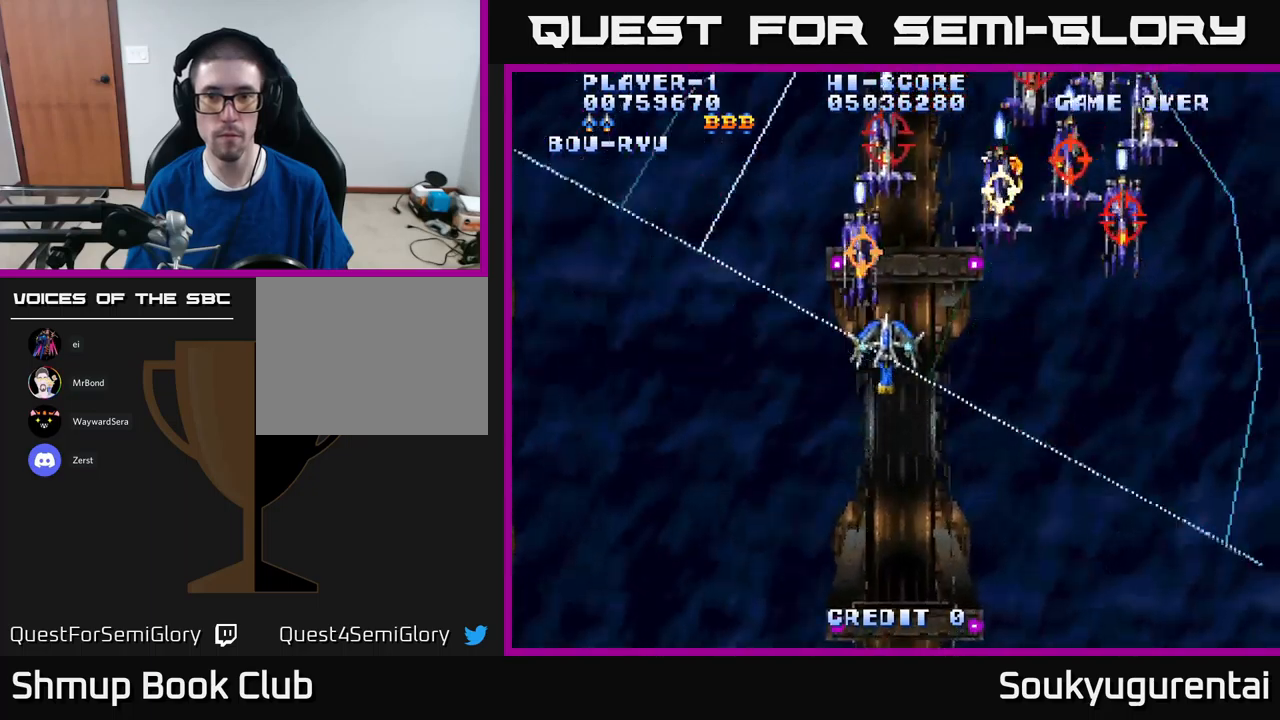
{"buttons": ["A", "DPAD_DOWN", "DPAD_LEFT"], "left_stick": "center", "right_stick": "center", "events": [[33, "DPAD_UP", "up"], [83, "A", "up"], [100, "DPAD_DOWN", "down"], [133, "A", "down"], [200, "DPAD_RIGHT", "up"], [483, "DPAD_LEFT", "down"]]}
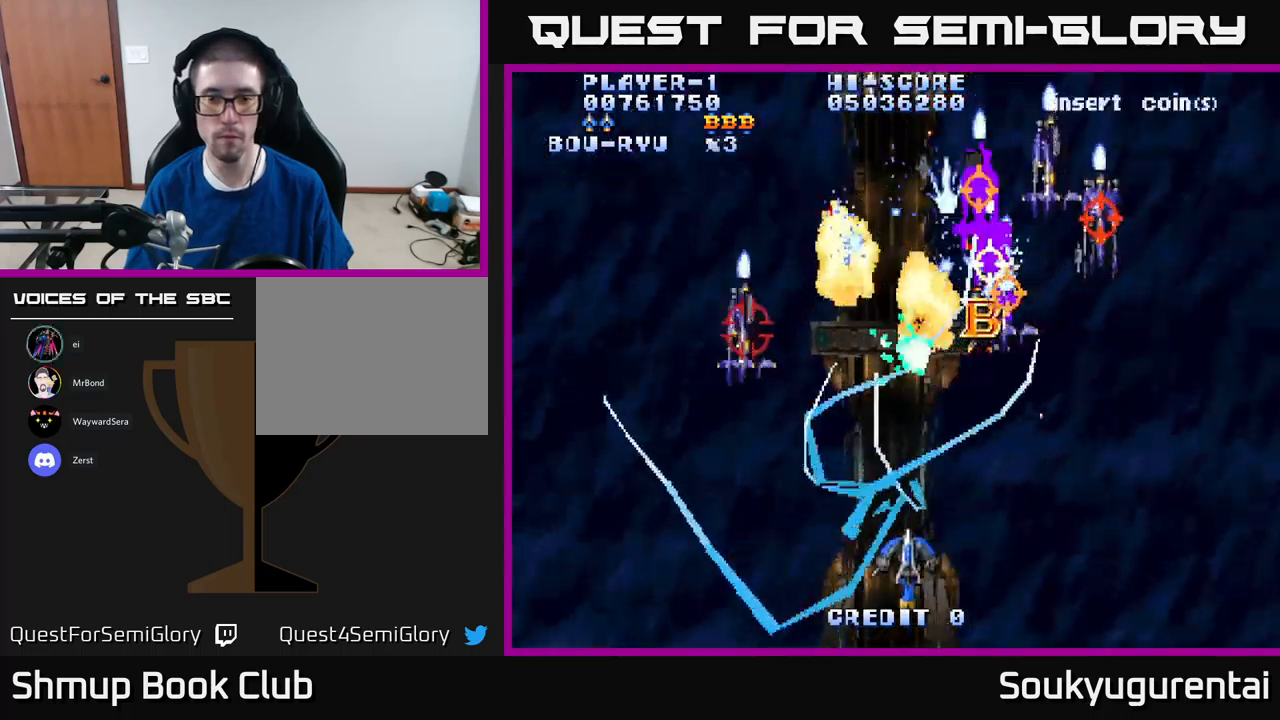
{"buttons": ["A", "DPAD_UP"], "left_stick": "center", "right_stick": "center", "events": [[133, "DPAD_DOWN", "up"], [183, "DPAD_LEFT", "up"], [200, "DPAD_RIGHT", "down"], [467, "DPAD_UP", "down"], [500, "DPAD_RIGHT", "up"]]}
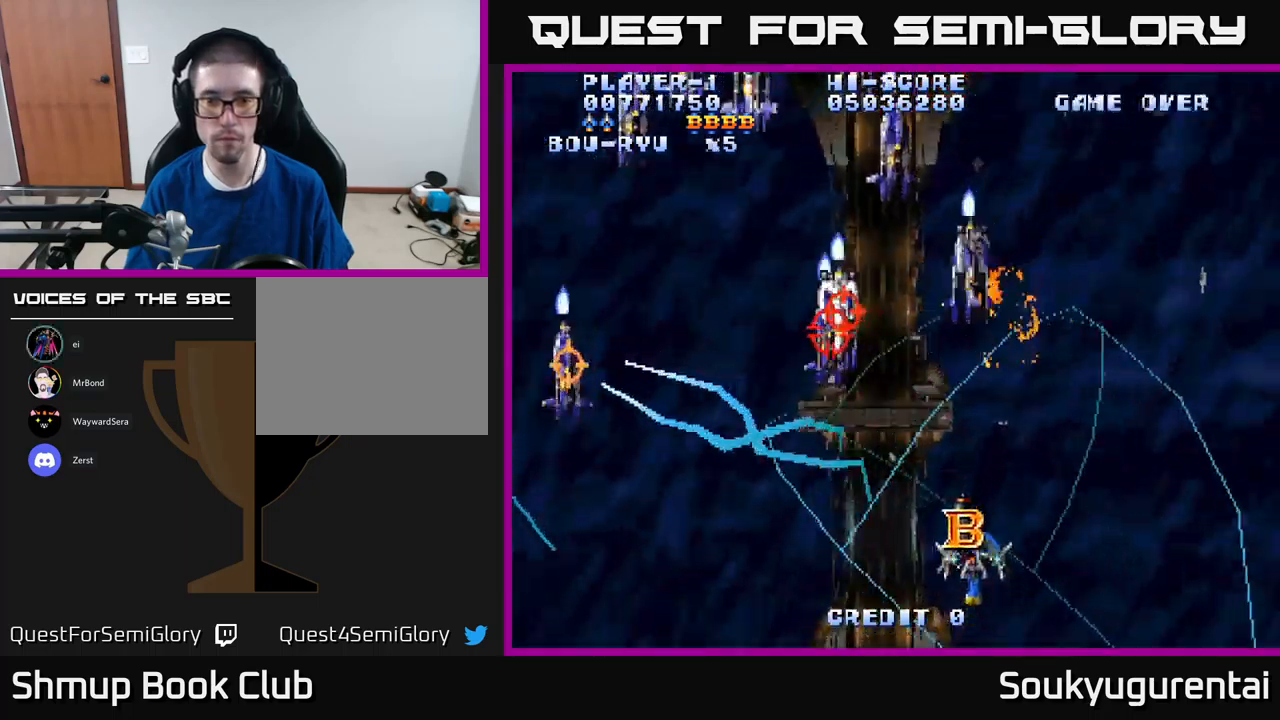
{"buttons": ["A", "DPAD_LEFT"], "left_stick": "center", "right_stick": "center", "events": [[67, "DPAD_LEFT", "down"], [400, "DPAD_UP", "up"]]}